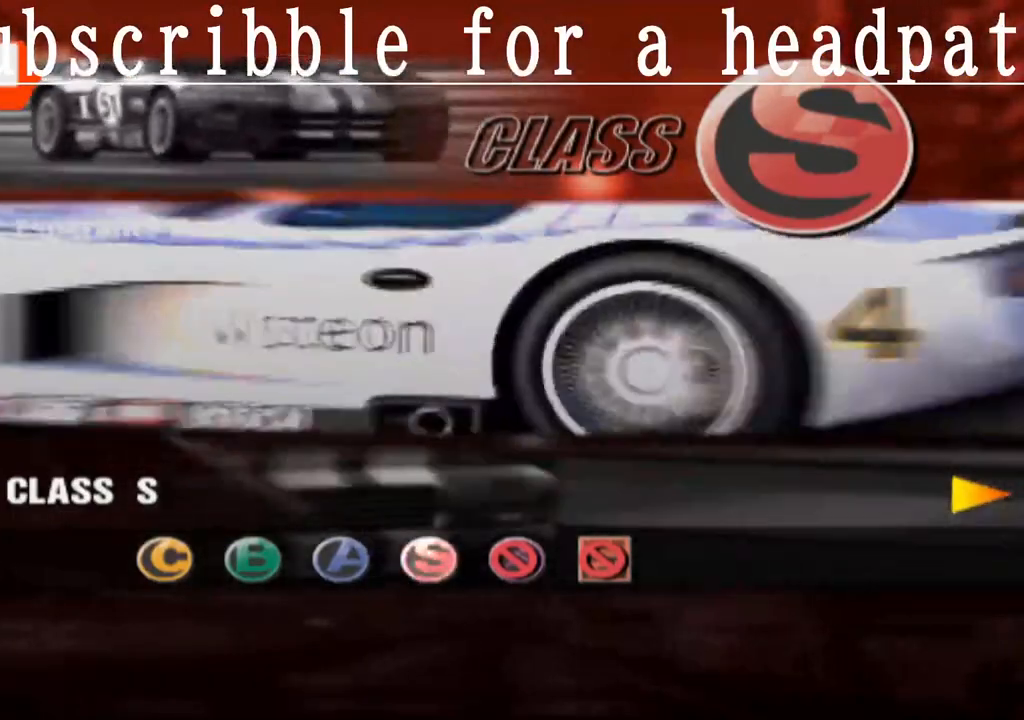
Gameplay with a controller (PlayStation layout); each line is a JSON object with the inputs held at the frame after it. "events" lists button and stick changes between this image and that frame as [ms after this image, input, new state], when the widget could be followed in between.
{"buttons": [], "left_stick": "center", "right_stick": "center", "events": []}
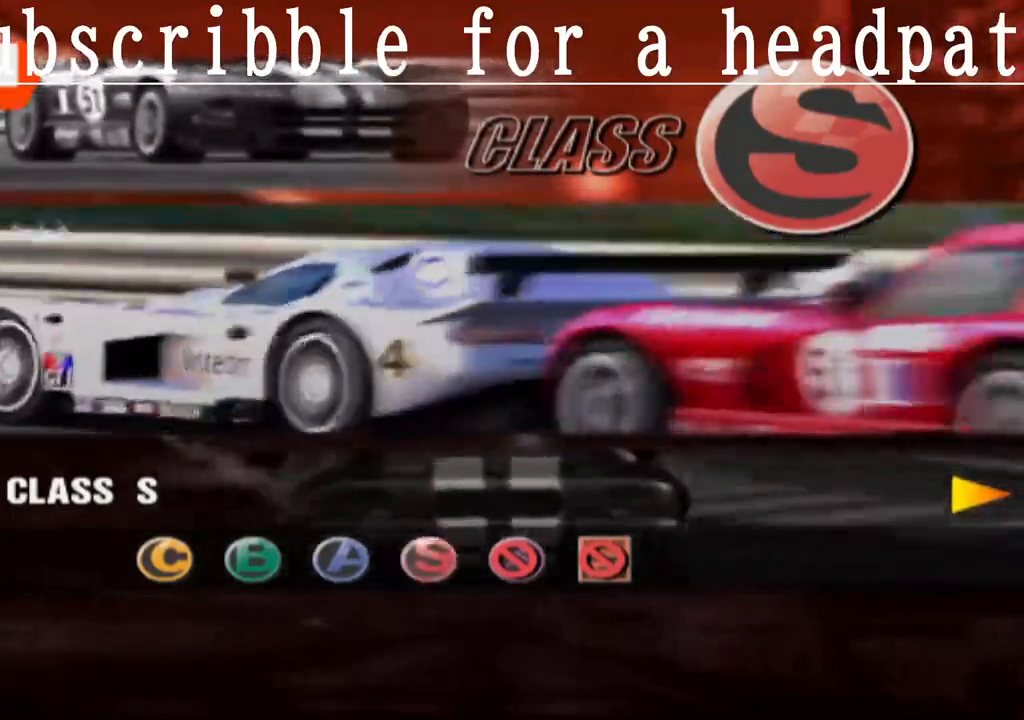
{"buttons": [], "left_stick": "center", "right_stick": "center", "events": []}
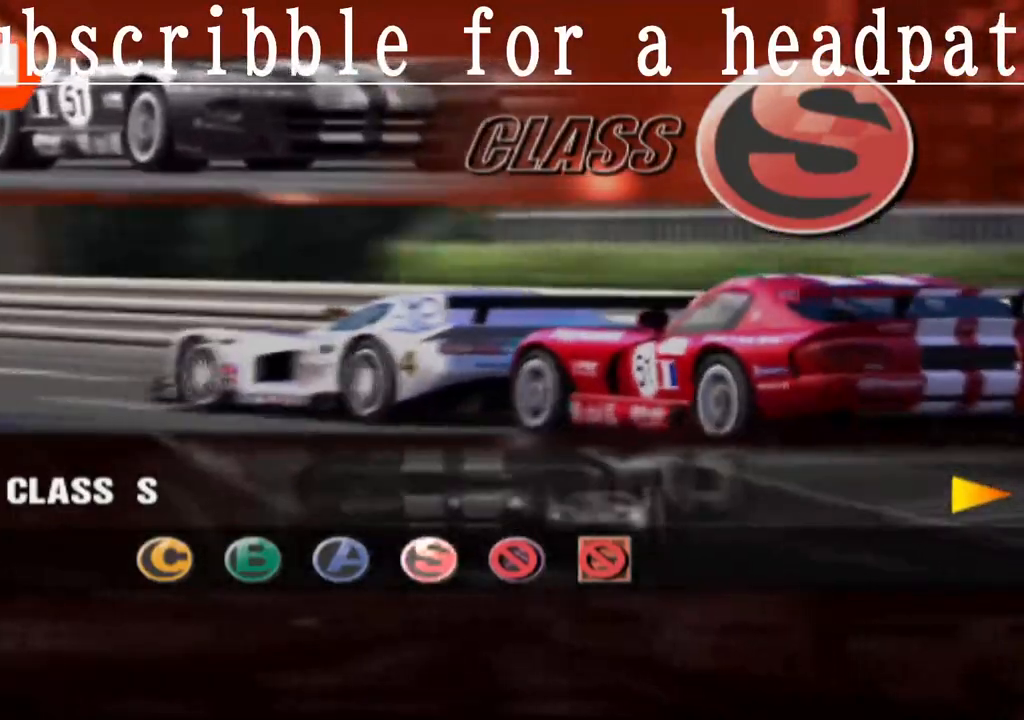
{"buttons": [], "left_stick": "center", "right_stick": "center", "events": []}
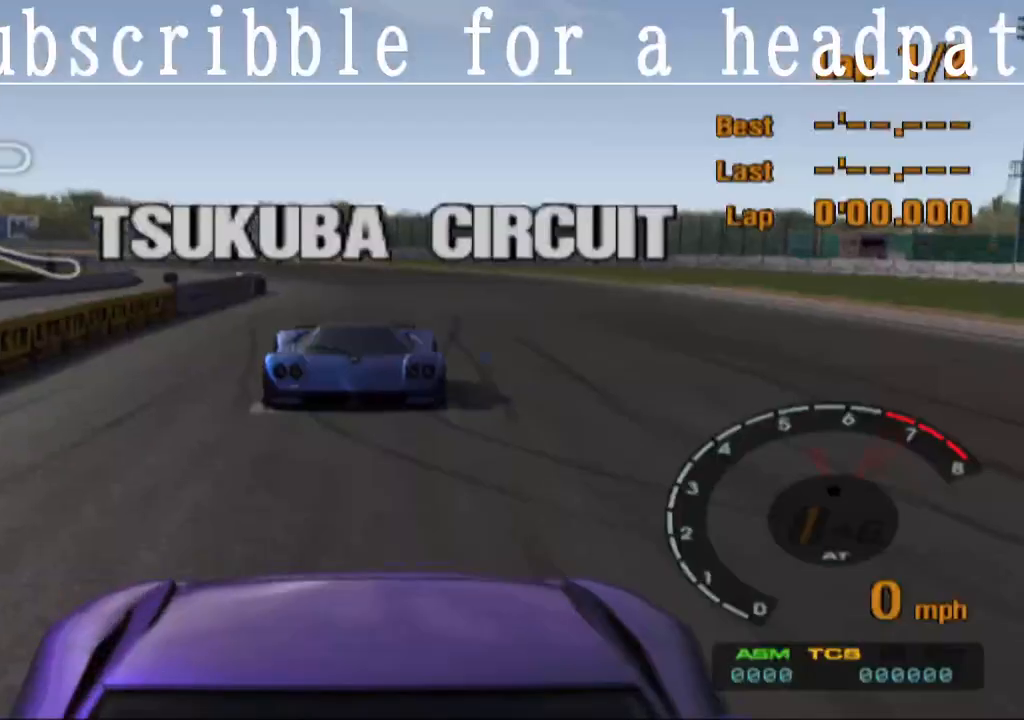
{"buttons": ["CROSS"], "left_stick": "center", "right_stick": "center", "events": [[150, "CROSS", "down"]]}
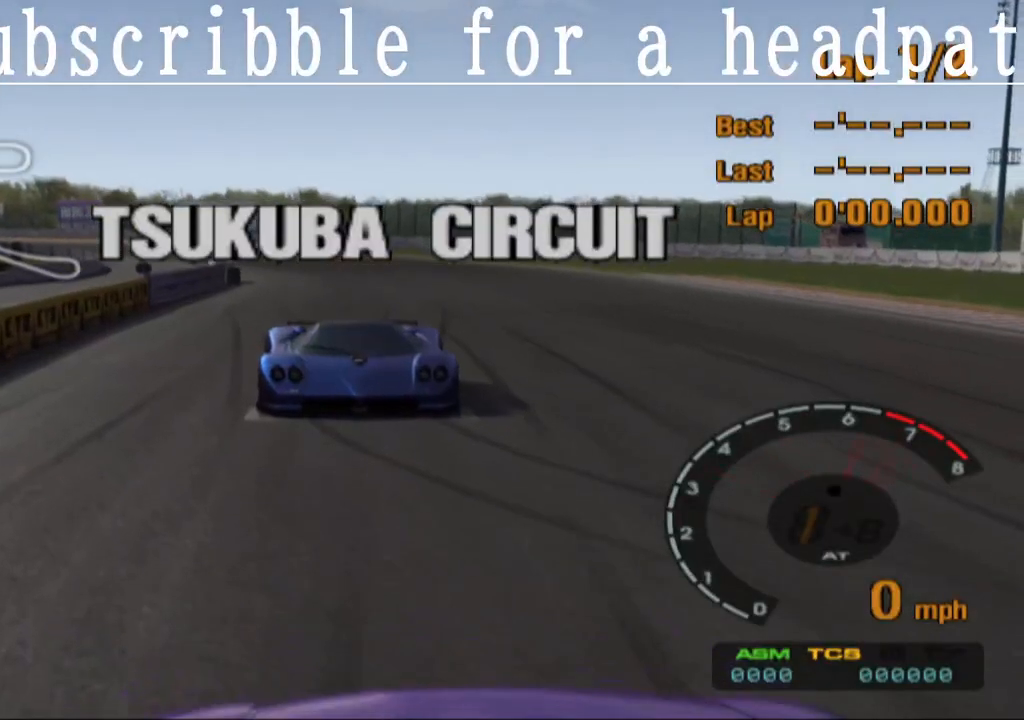
{"buttons": [], "left_stick": "center", "right_stick": "center", "events": [[150, "CROSS", "up"]]}
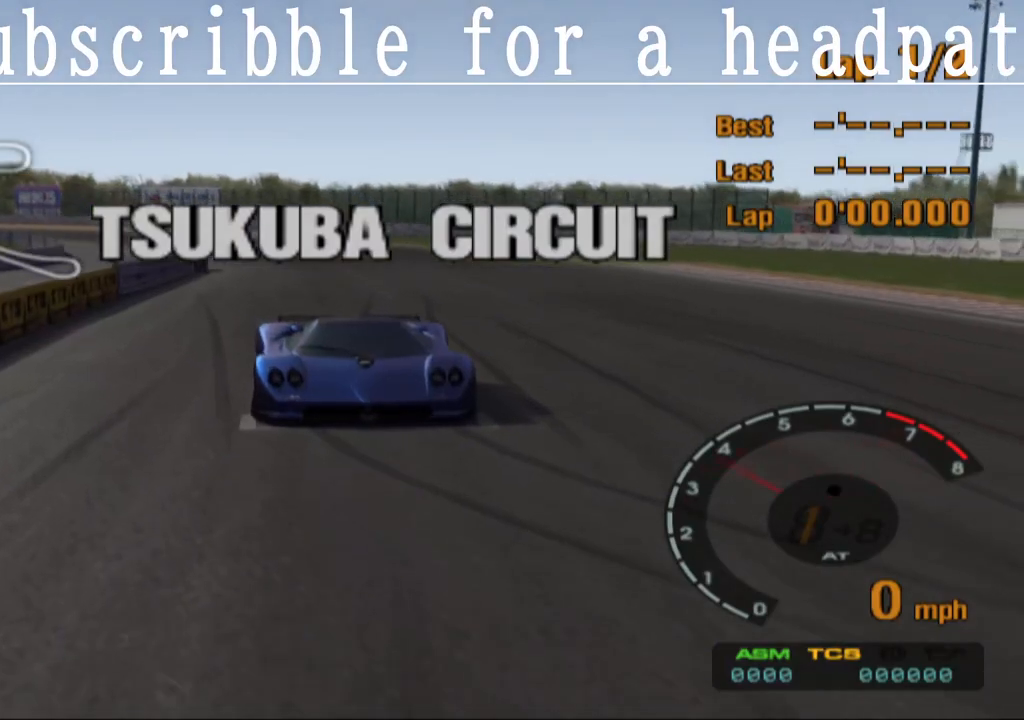
{"buttons": ["CROSS"], "left_stick": "center", "right_stick": "center", "events": [[383, "CROSS", "down"]]}
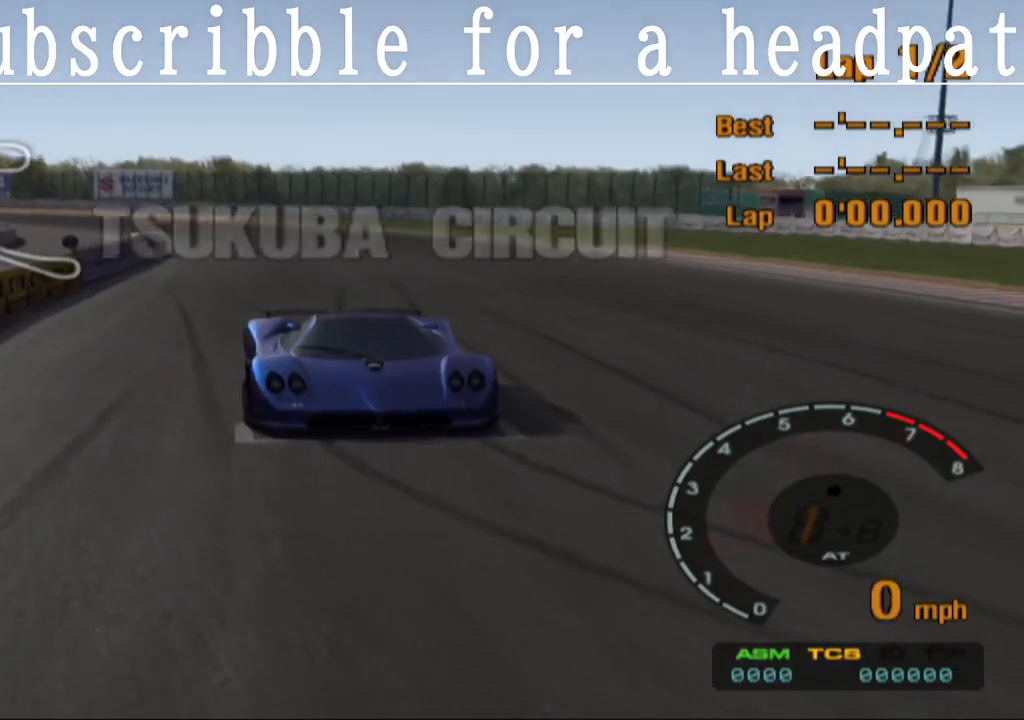
{"buttons": ["CROSS"], "left_stick": "center", "right_stick": "center", "events": [[50, "CROSS", "up"], [217, "CROSS", "down"], [367, "CROSS", "up"], [500, "CROSS", "down"]]}
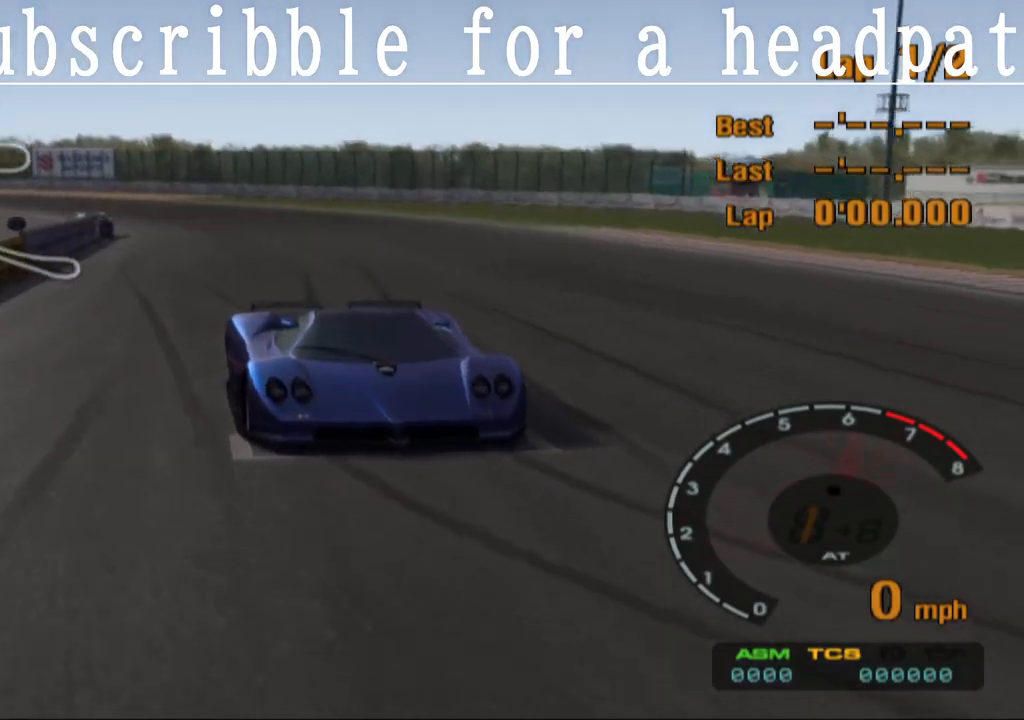
{"buttons": [], "left_stick": "center", "right_stick": "center", "events": [[117, "CROSS", "up"]]}
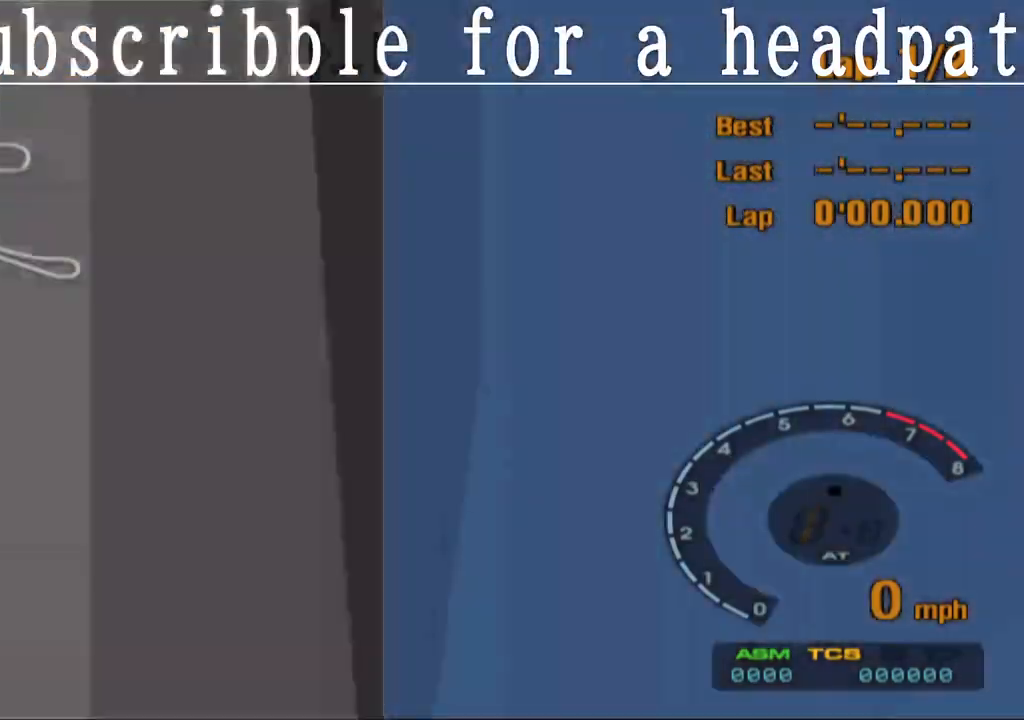
{"buttons": [], "left_stick": "center", "right_stick": "center", "events": []}
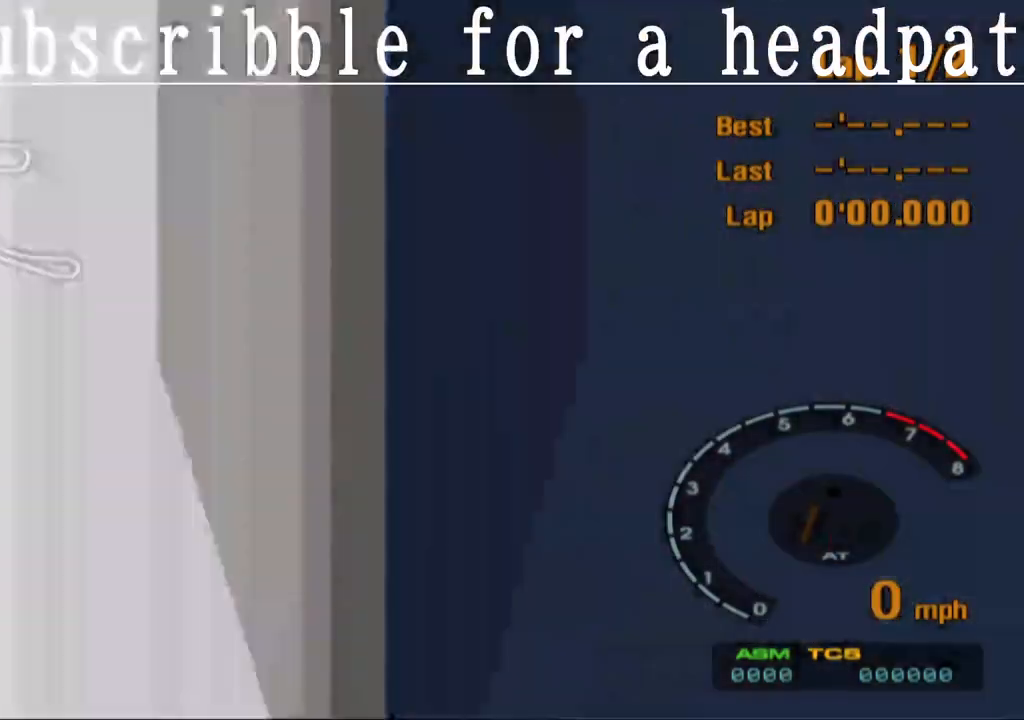
{"buttons": [], "left_stick": "center", "right_stick": "center", "events": [[33, "R1", "down"], [67, "R1", "up"], [83, "R1", "down"], [150, "R1", "up"]]}
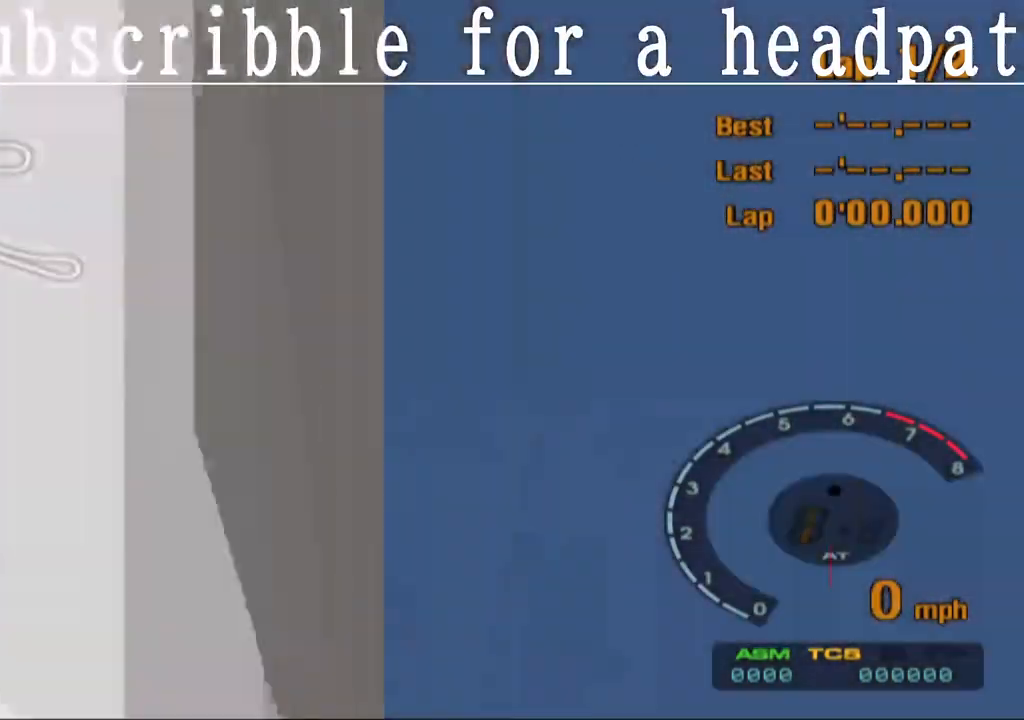
{"buttons": [], "left_stick": "center", "right_stick": "center", "events": []}
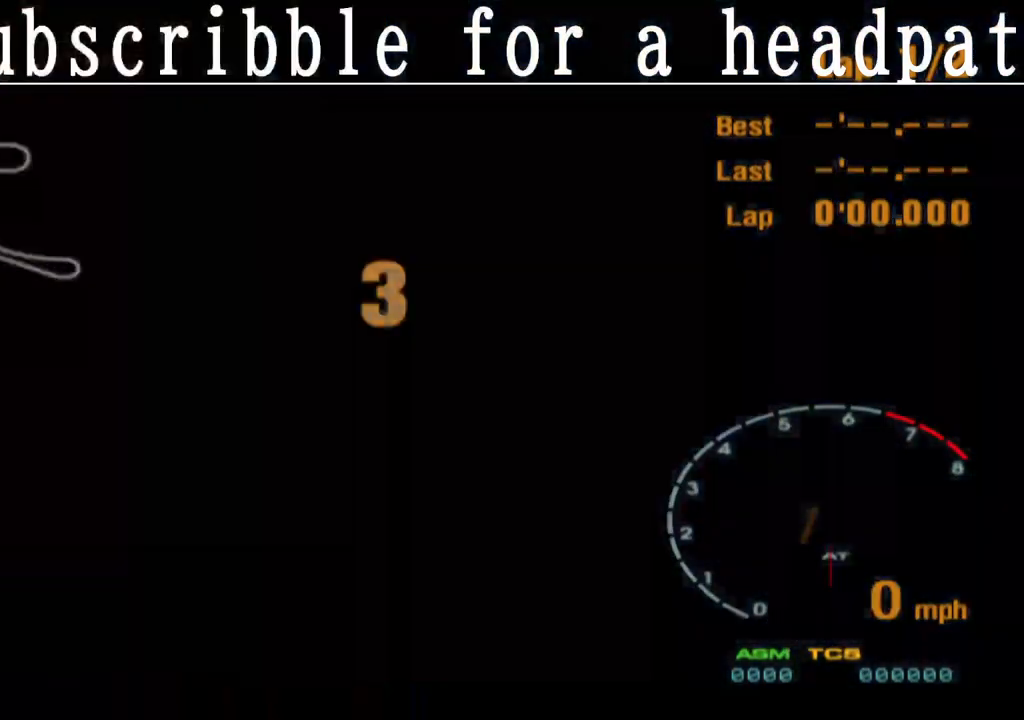
{"buttons": [], "left_stick": "center", "right_stick": "center", "events": []}
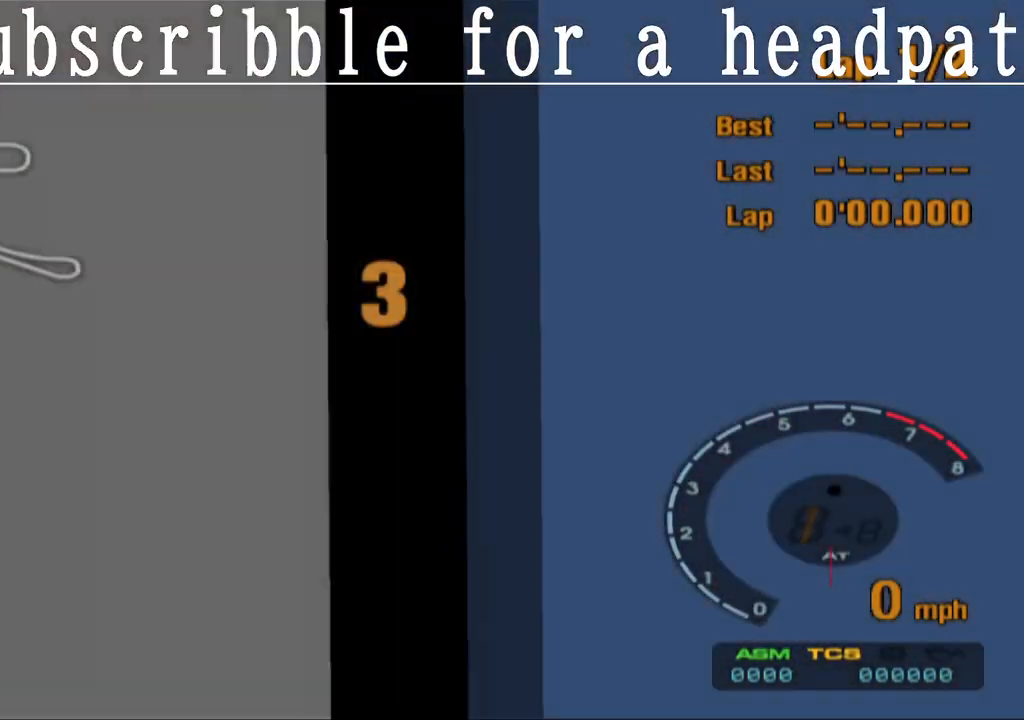
{"buttons": [], "left_stick": "center", "right_stick": "center", "events": []}
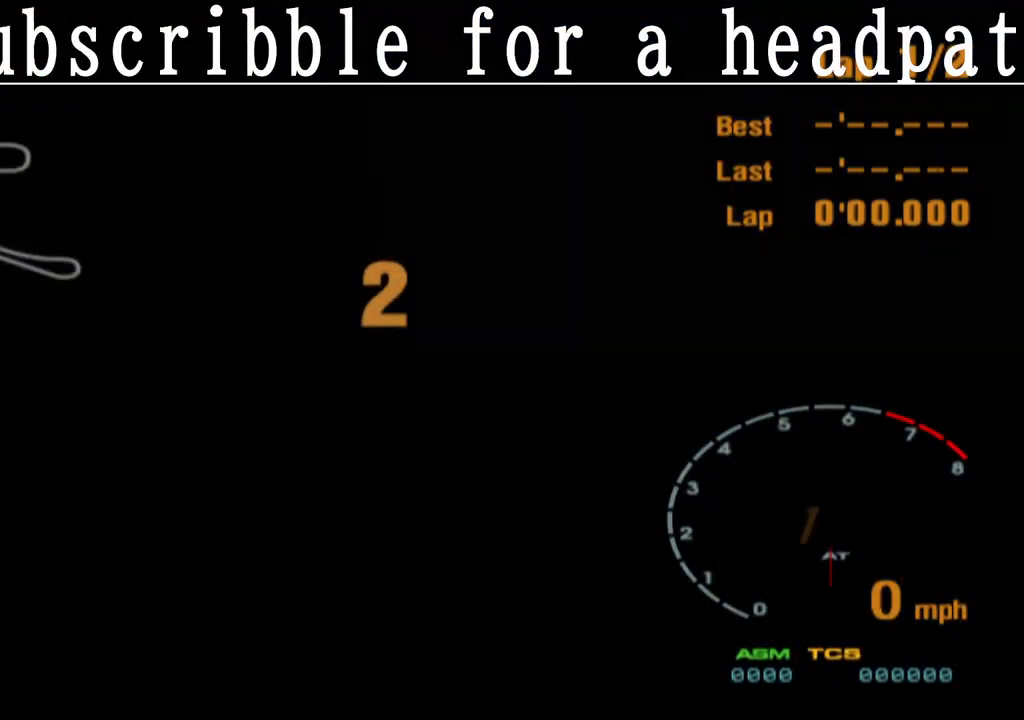
{"buttons": [], "left_stick": "center", "right_stick": "center", "events": []}
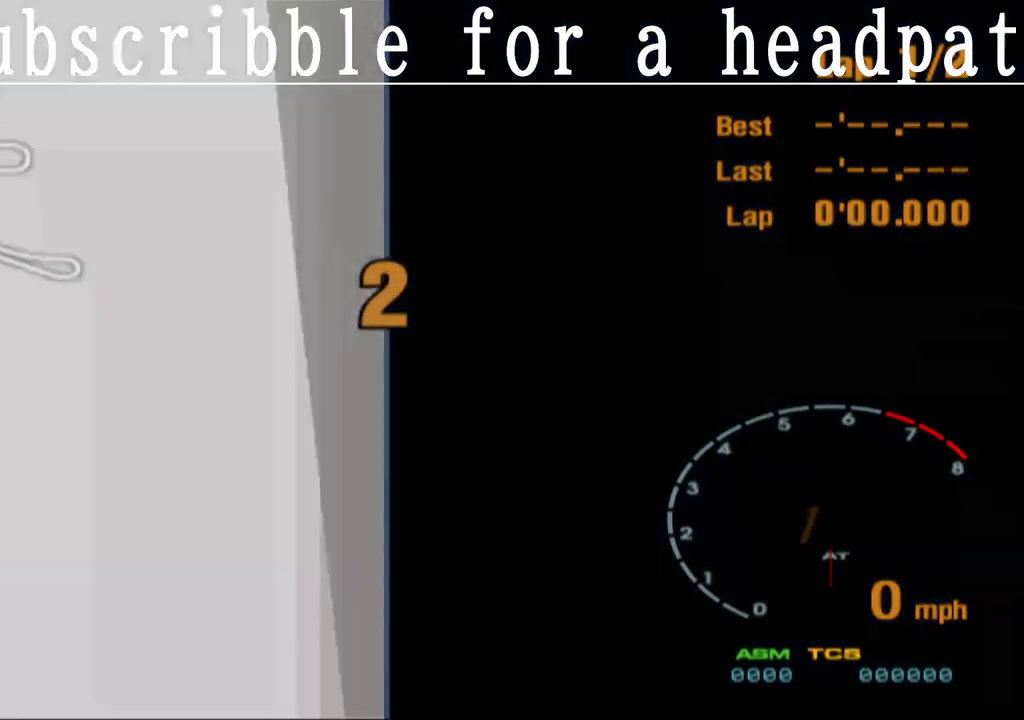
{"buttons": [], "left_stick": "center", "right_stick": "center", "events": []}
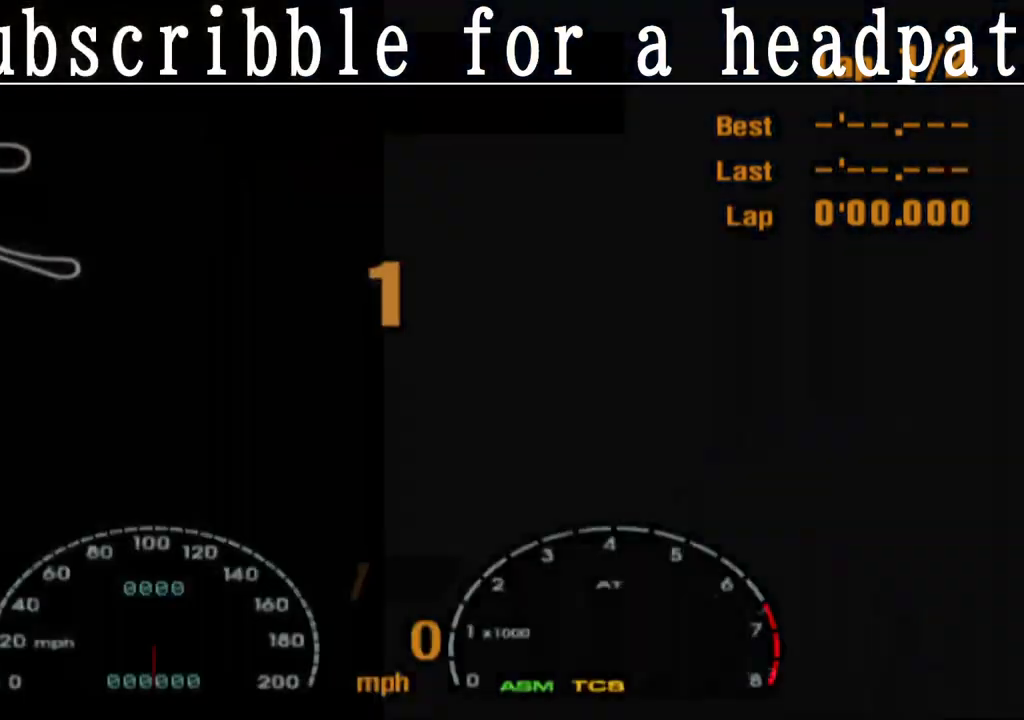
{"buttons": [], "left_stick": "center", "right_stick": "center", "events": []}
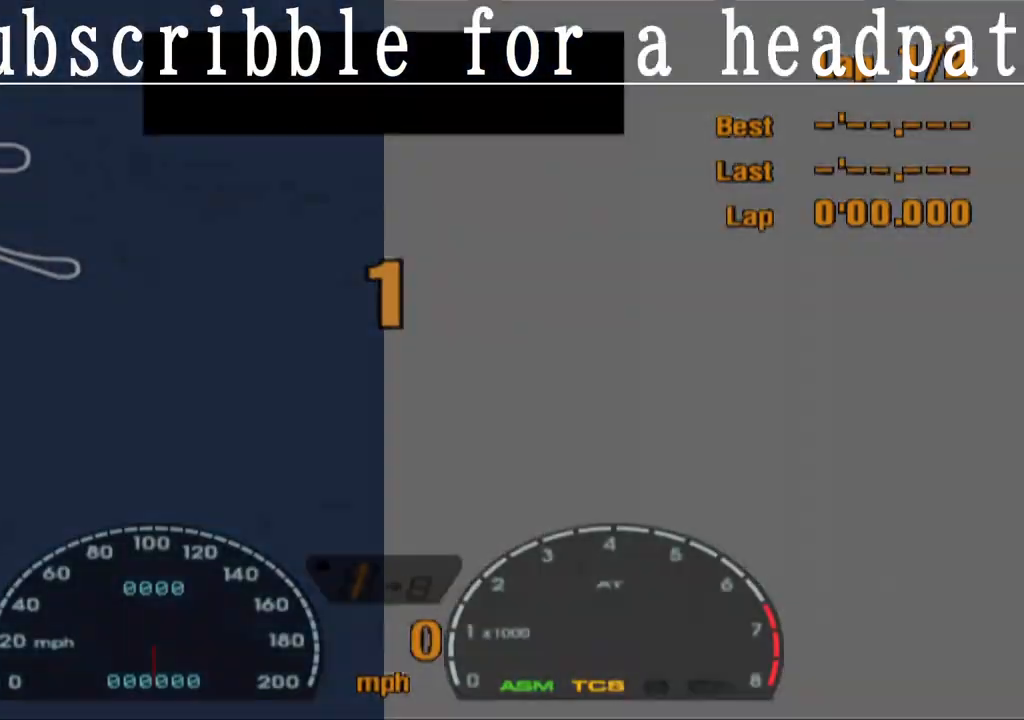
{"buttons": ["CROSS"], "left_stick": "center", "right_stick": "center", "events": [[183, "CROSS", "down"]]}
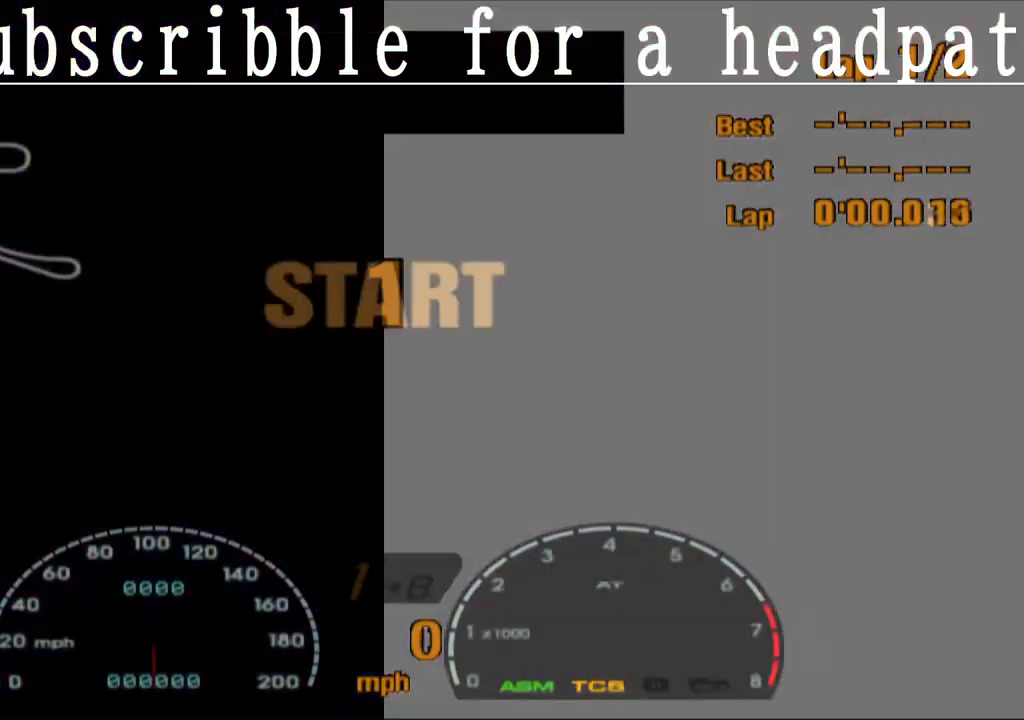
{"buttons": ["CROSS"], "left_stick": "center", "right_stick": "center", "events": []}
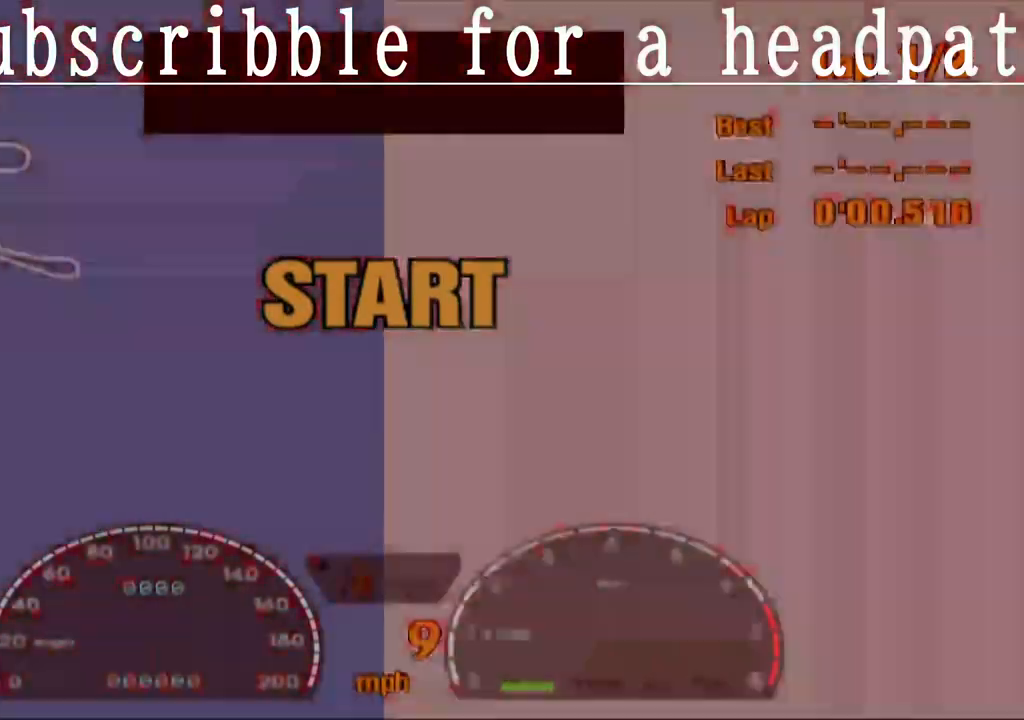
{"buttons": ["CROSS"], "left_stick": "center", "right_stick": "center", "events": []}
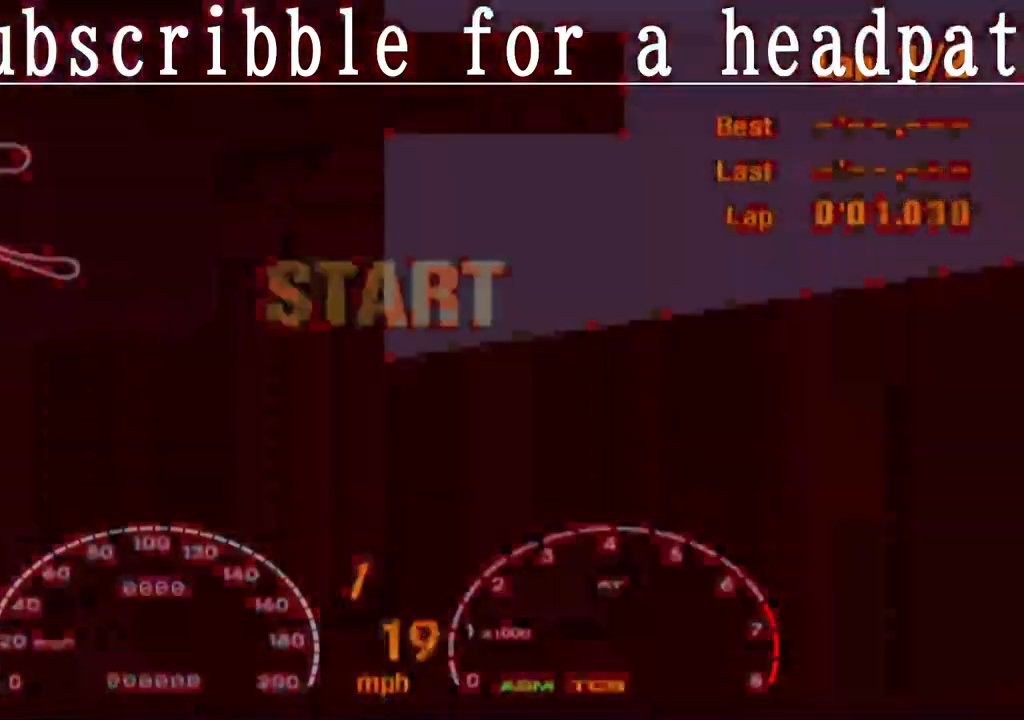
{"buttons": ["CROSS"], "left_stick": "center", "right_stick": "center", "events": []}
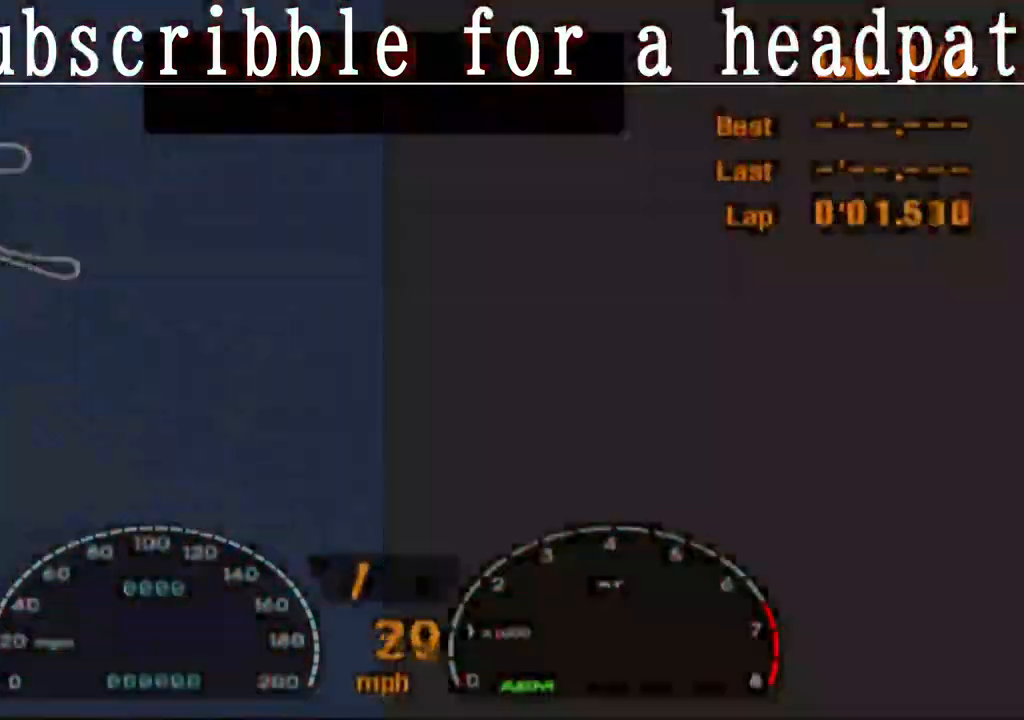
{"buttons": ["CROSS"], "left_stick": "center", "right_stick": "center", "events": []}
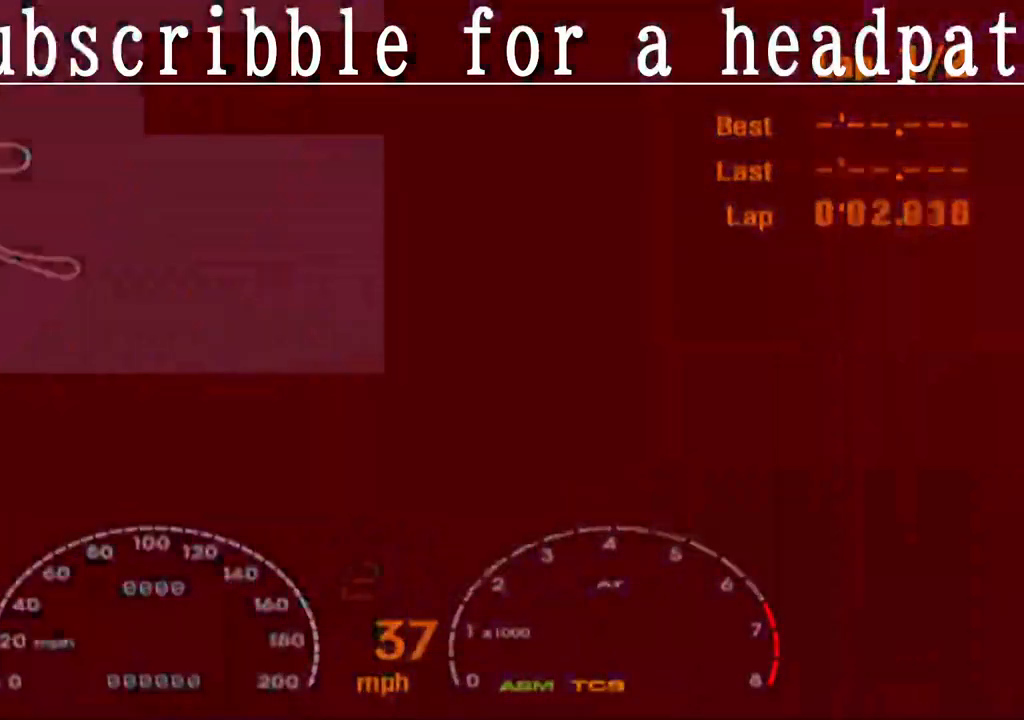
{"buttons": ["CROSS"], "left_stick": "center", "right_stick": "center", "events": []}
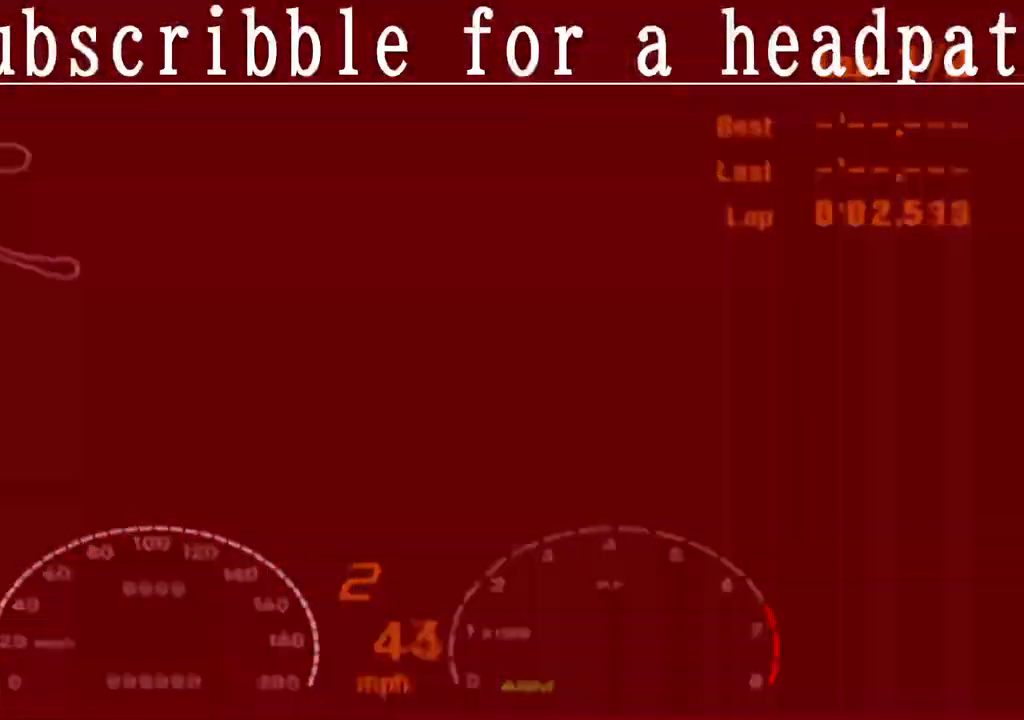
{"buttons": ["CROSS"], "left_stick": "center", "right_stick": "center", "events": []}
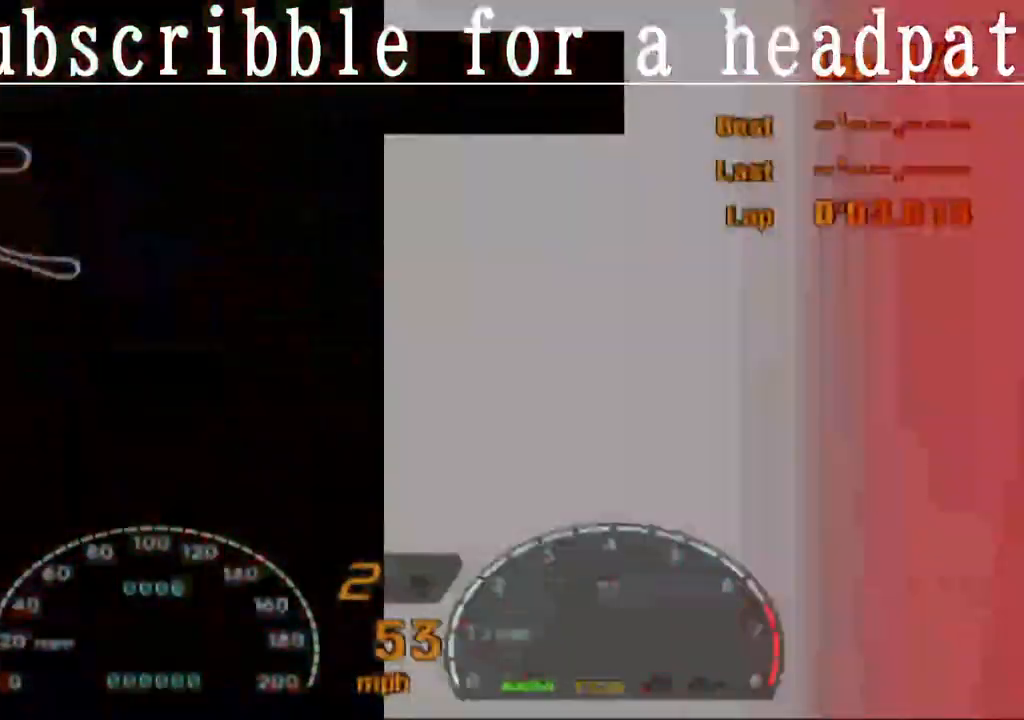
{"buttons": ["CROSS"], "left_stick": "center", "right_stick": "center", "events": []}
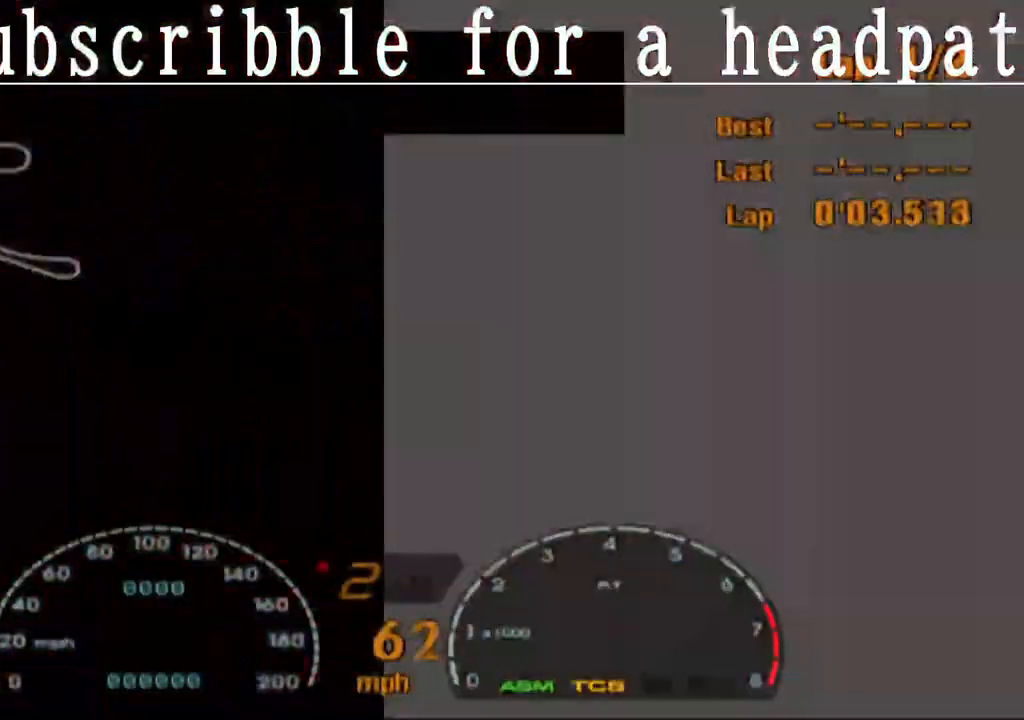
{"buttons": ["CROSS"], "left_stick": "center", "right_stick": "center", "events": []}
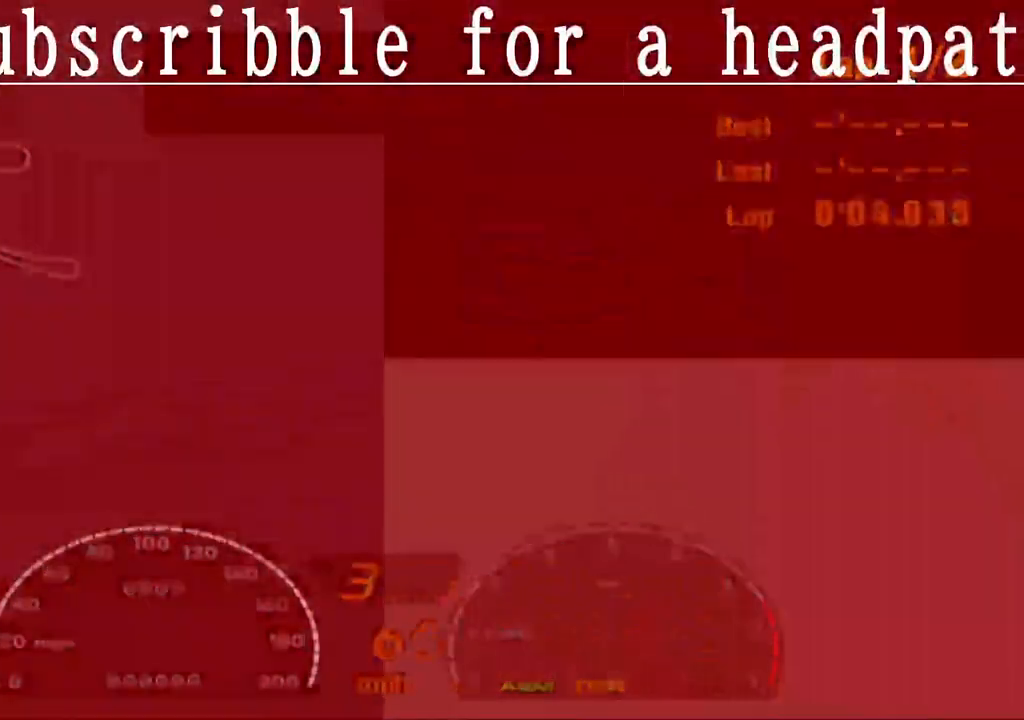
{"buttons": ["CROSS"], "left_stick": "center", "right_stick": "center", "events": []}
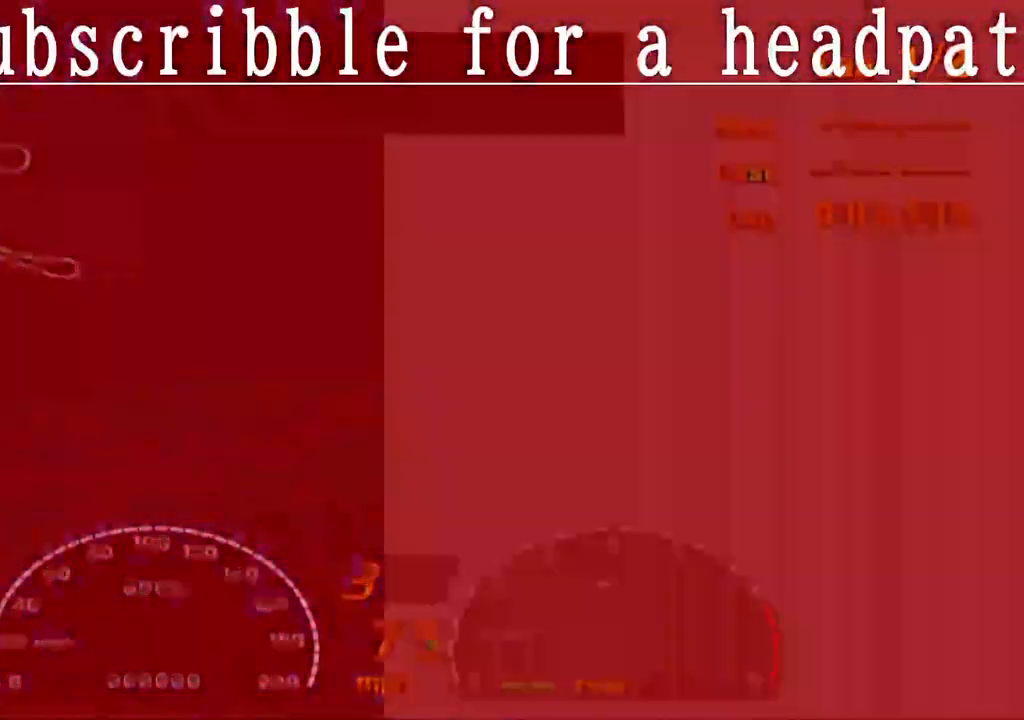
{"buttons": ["CROSS"], "left_stick": "center", "right_stick": "center", "events": []}
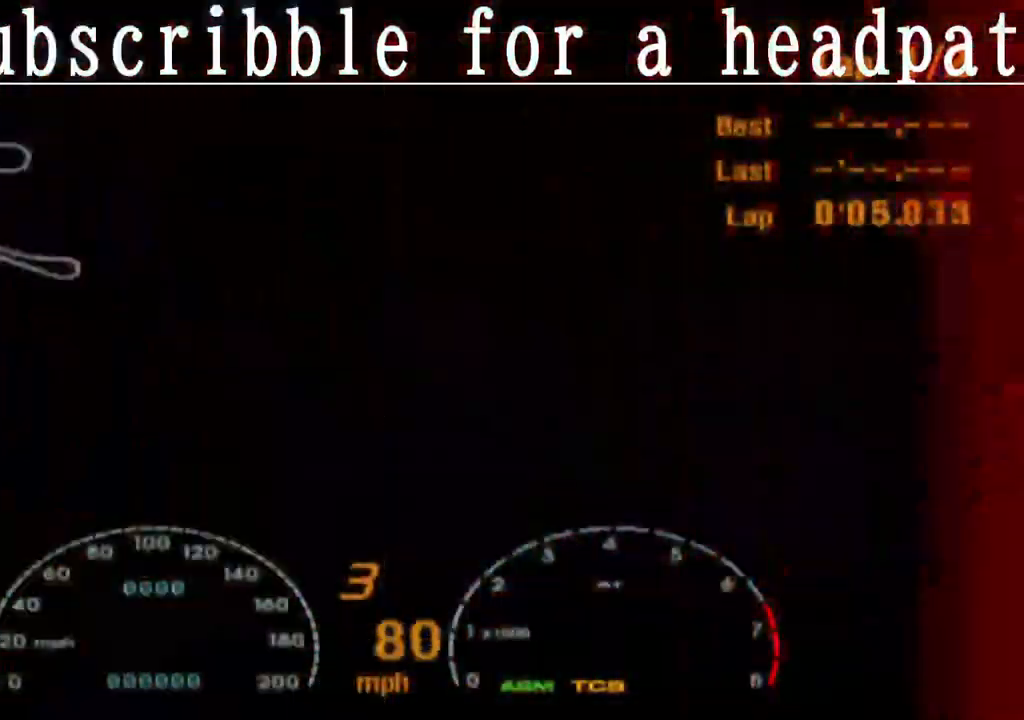
{"buttons": ["CROSS"], "left_stick": "center", "right_stick": "center", "events": []}
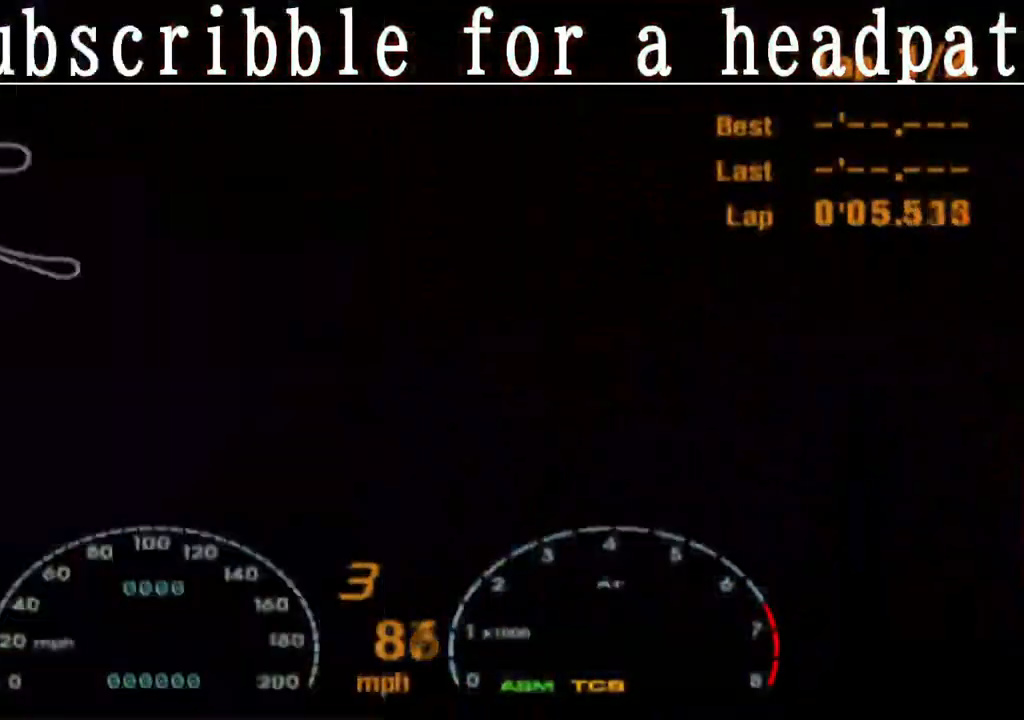
{"buttons": ["CROSS"], "left_stick": "center", "right_stick": "center", "events": []}
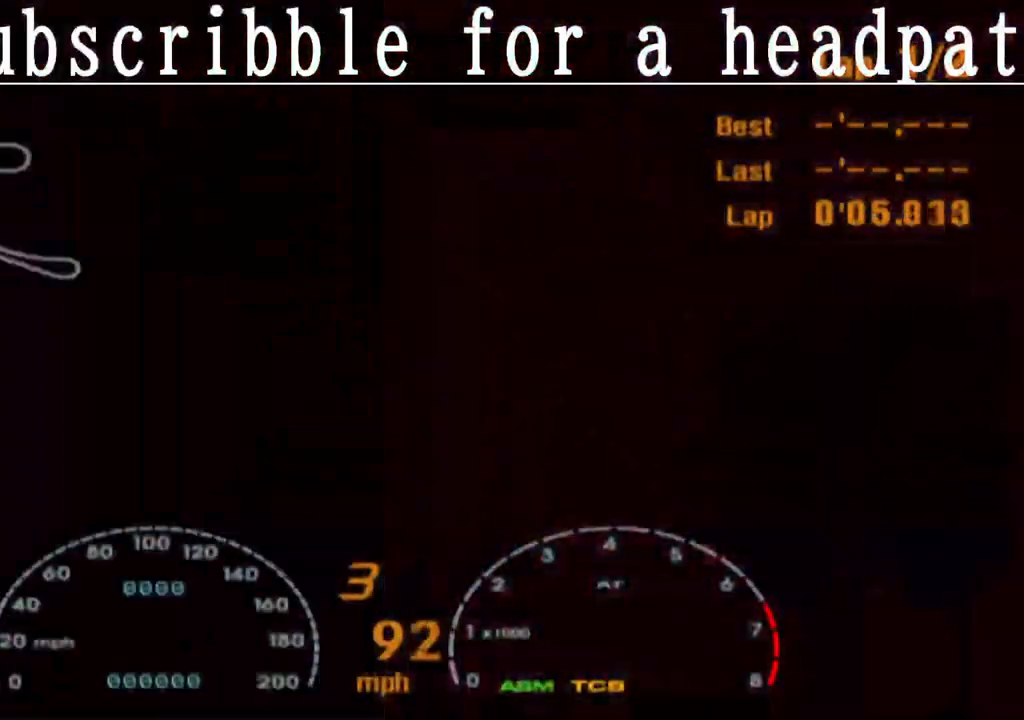
{"buttons": ["CROSS"], "left_stick": "center", "right_stick": "center", "events": []}
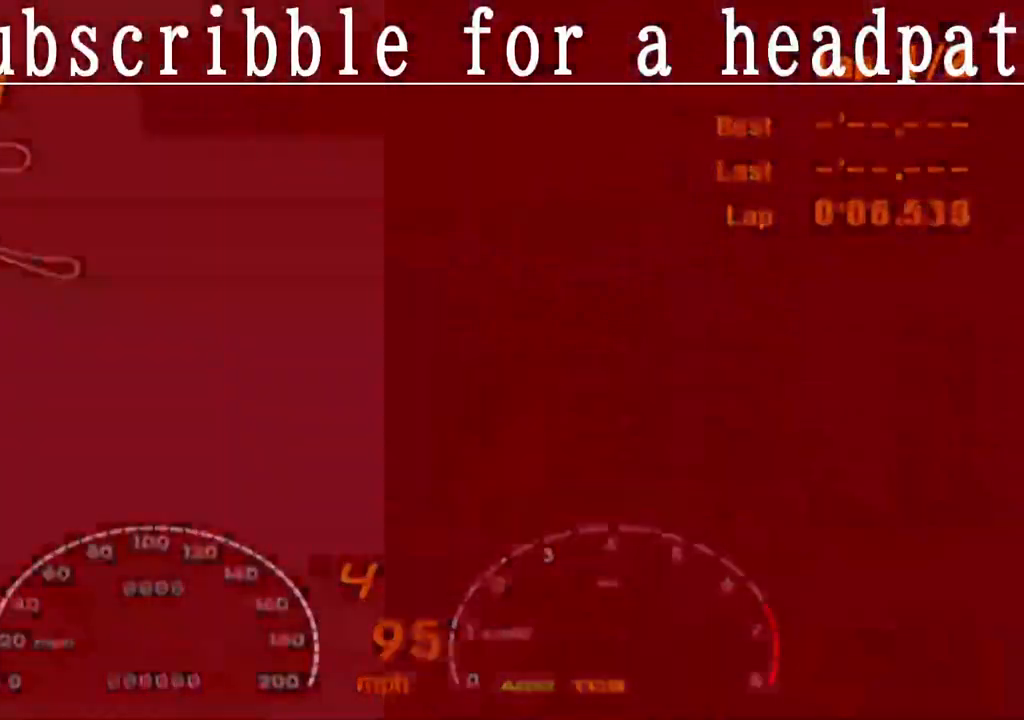
{"buttons": ["CROSS"], "left_stick": "center", "right_stick": "center", "events": []}